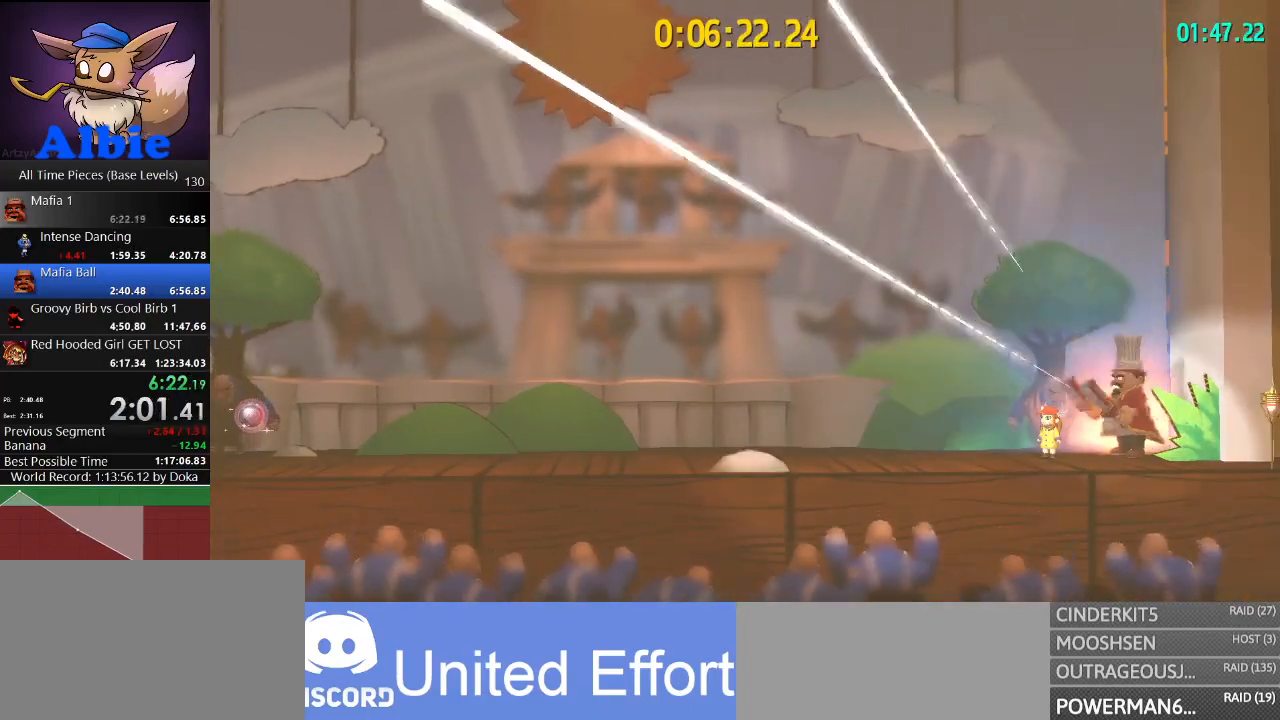
Gameplay with keyboard and mouse; each line is a JSON object with the keys and mouse buttons held at the frame after it. "events" lists presses ("down") and releases ("up") of "1", "2", "3", "4", "5", "a", "alt", "c", "caps_lock", "ctrl", "d", "e", "f", "g", "q", "r", "s", "shift", "space", "t", "tab", "v", "w", "x", "z", "mouse_left", "mouse_wheel" and "mouse_right" between this image and that frame as [ms after this image, input, new state], when the widget could be followed in between. "mouse_left", "mouse_wheel", "mouse_right" = the "left", "wheel", "right" buttons of the "mouse" list. No other keys are recorded. "wheel" means that the mouse wheel is clicked or scrolled. "mouse_move" is the direction in which the mouse moves at that frame (one of eight, or "still"), when it could be read.
{"keys": [], "mouse": [], "mouse_move": "still", "events": [[200, "d", "down"], [233, "d", "up"]]}
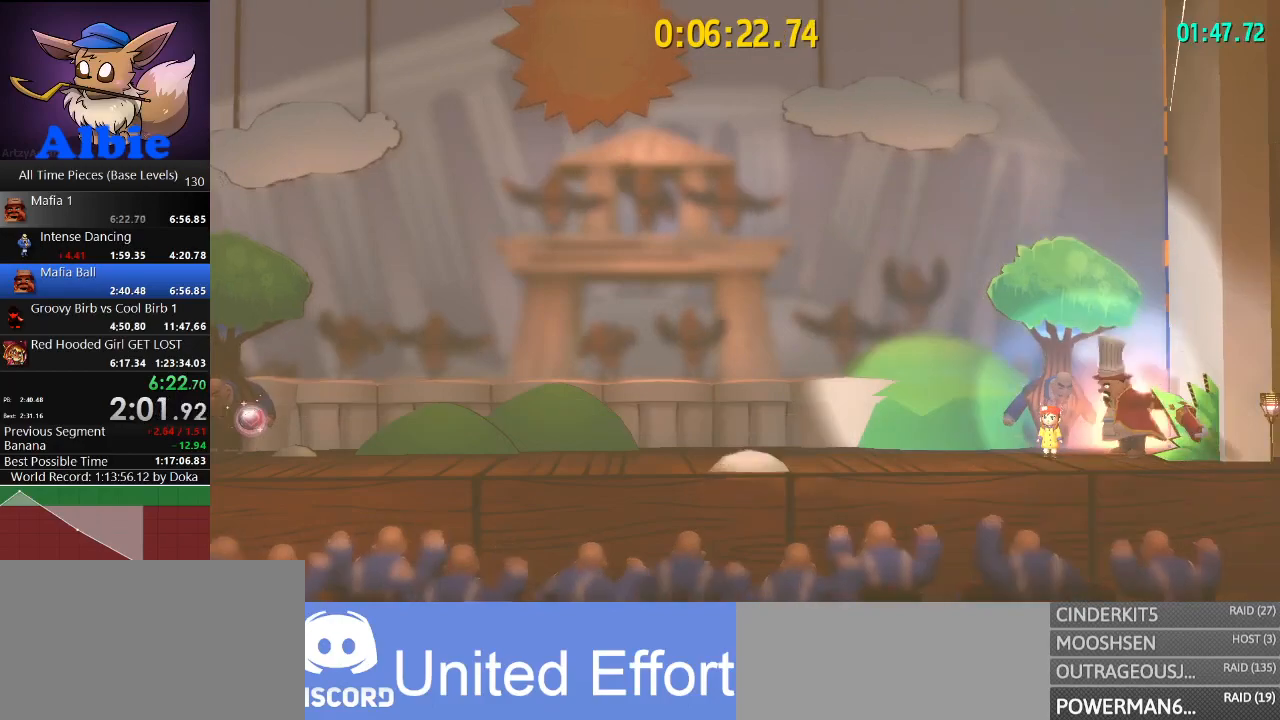
{"keys": [], "mouse": [], "mouse_move": "still", "events": [[67, "d", "down"], [100, "d", "up"]]}
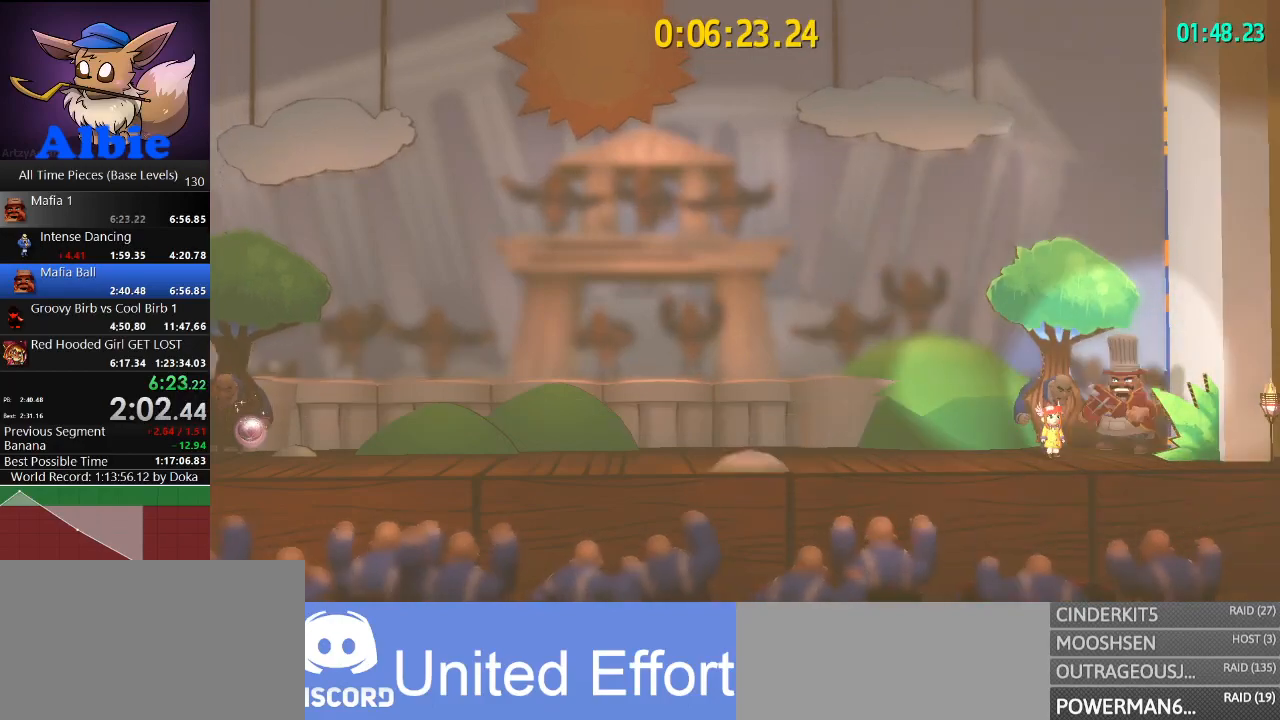
{"keys": [], "mouse": [], "mouse_move": "still", "events": []}
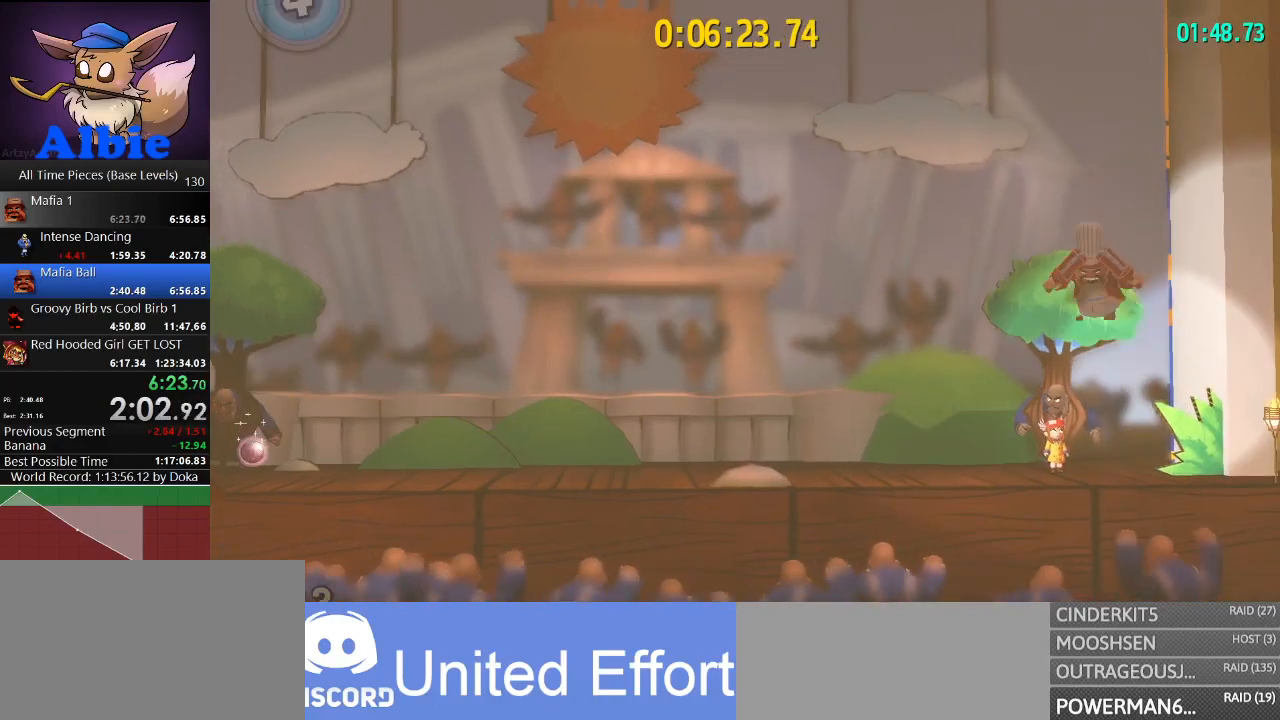
{"keys": [], "mouse": [], "mouse_move": "still", "events": []}
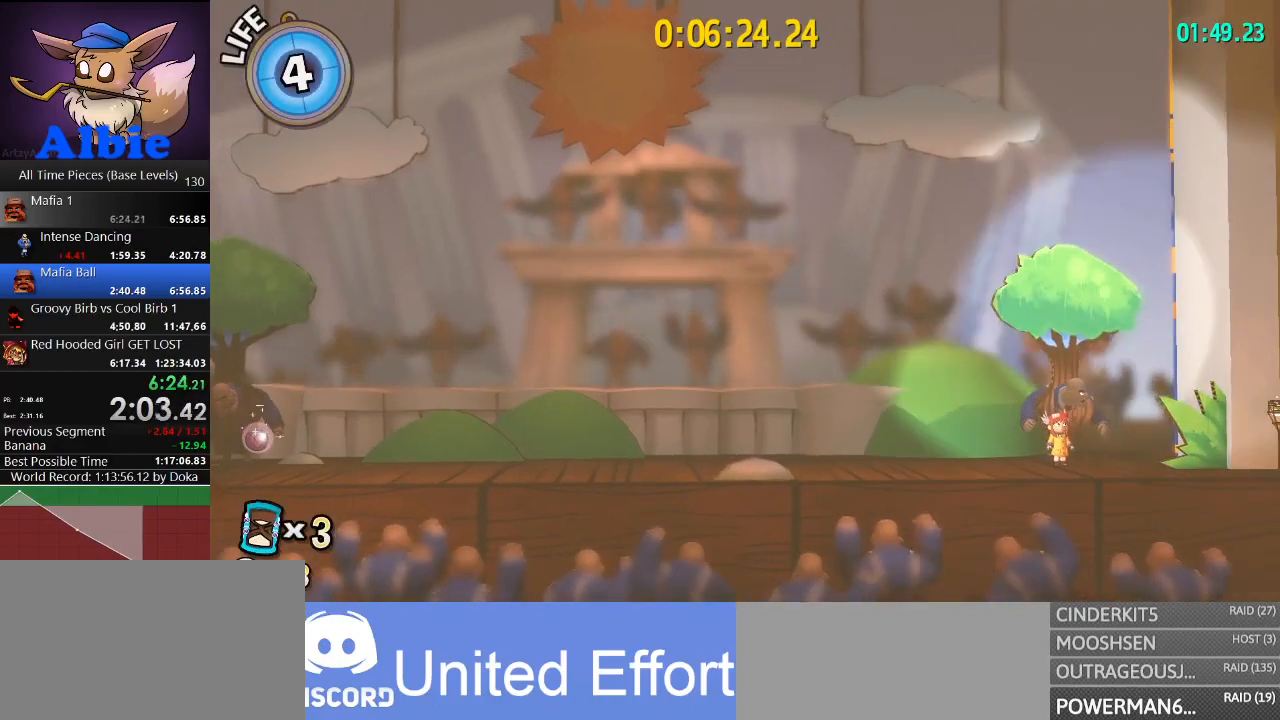
{"keys": [], "mouse": [], "mouse_move": "still", "events": []}
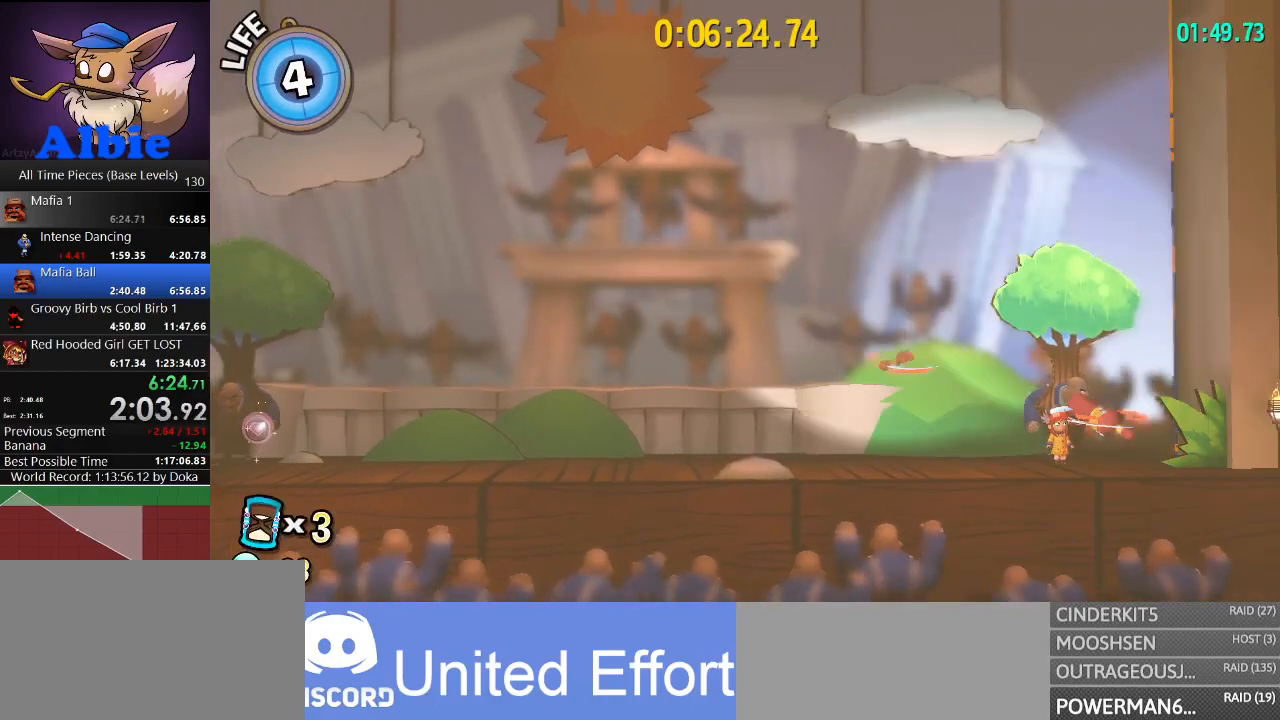
{"keys": [], "mouse": [], "mouse_move": "still", "events": []}
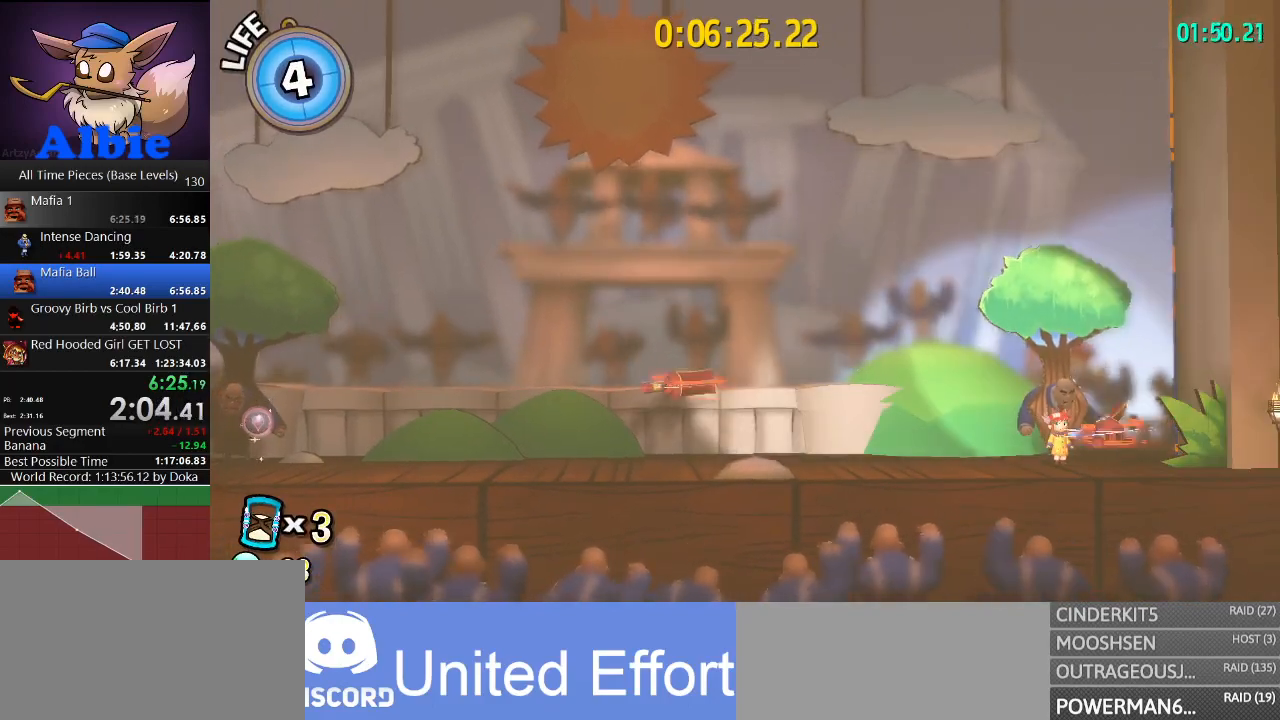
{"keys": [], "mouse": [], "mouse_move": "still", "events": []}
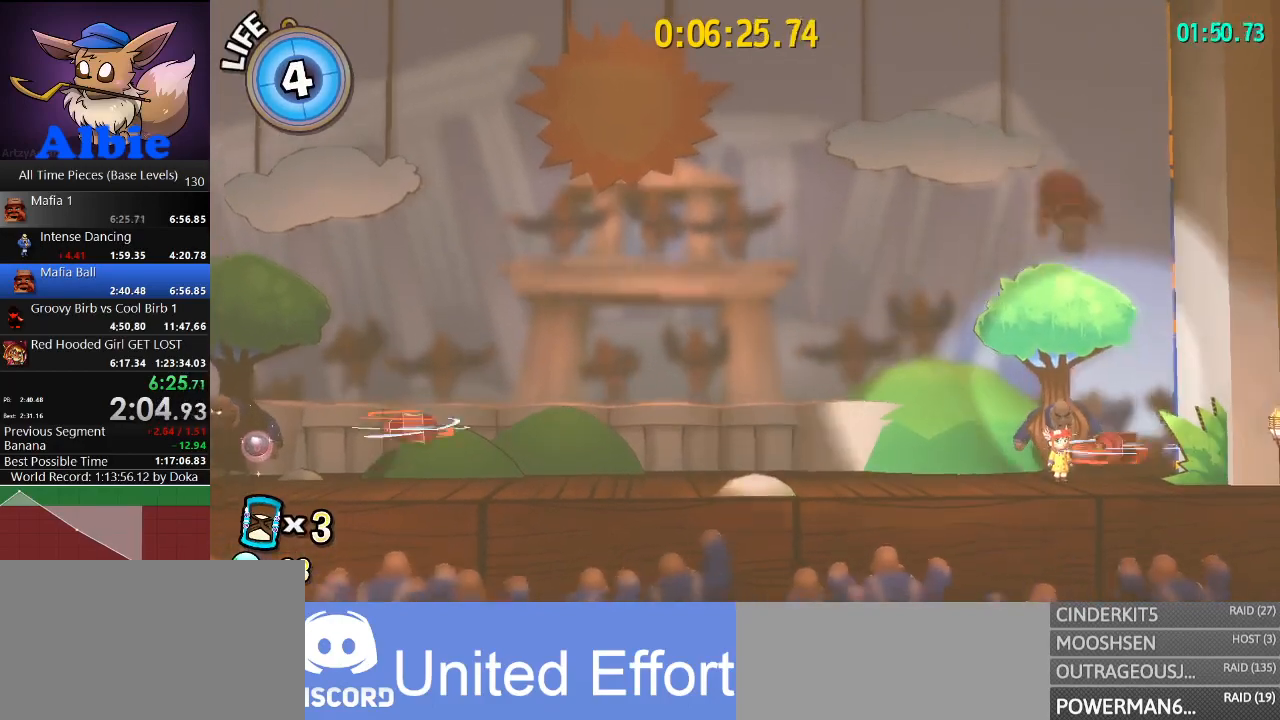
{"keys": [], "mouse": [], "mouse_move": "still", "events": []}
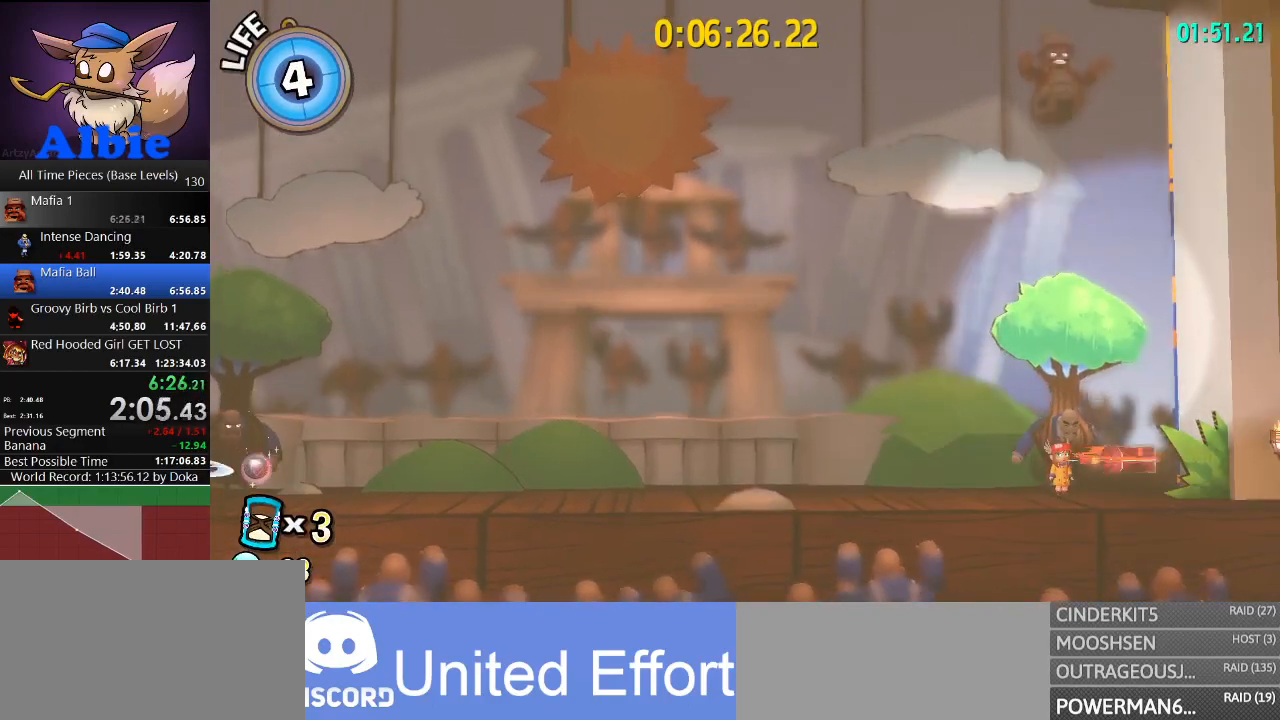
{"keys": ["space"], "mouse": [], "mouse_move": "still", "events": [[300, "space", "down"]]}
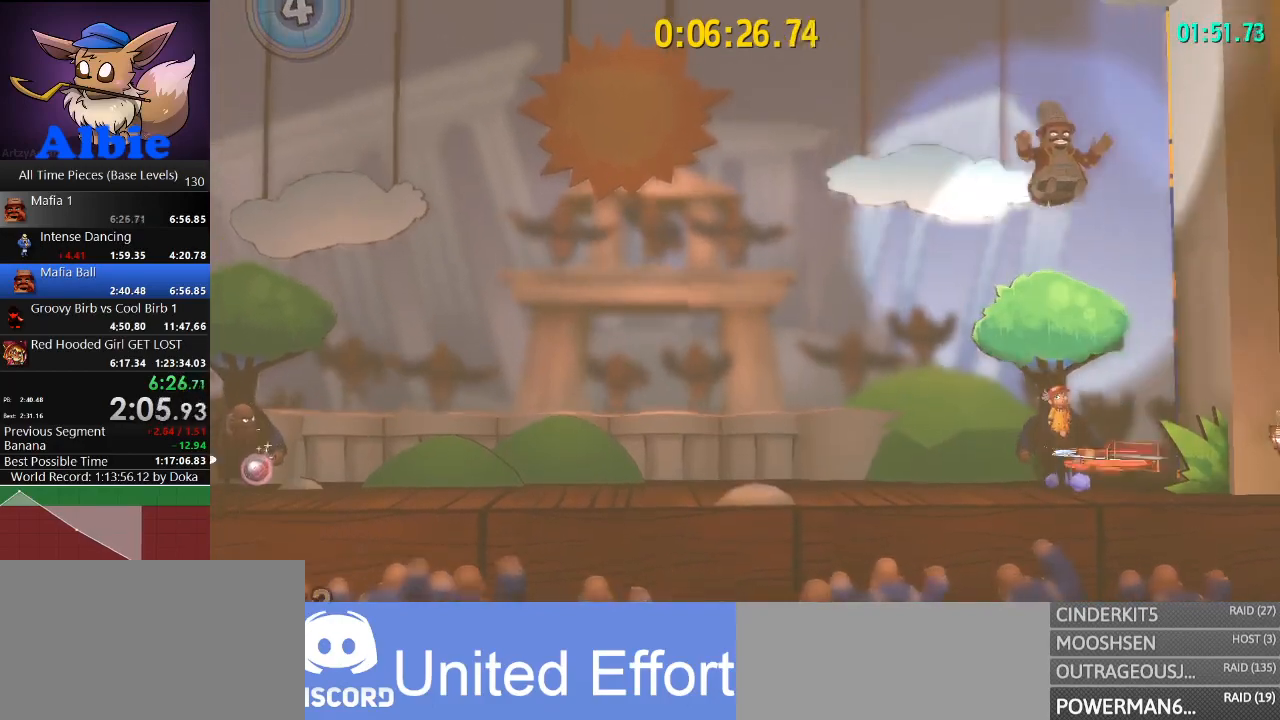
{"keys": ["space"], "mouse": [], "mouse_move": "still", "events": [[33, "space", "up"], [233, "space", "down"]]}
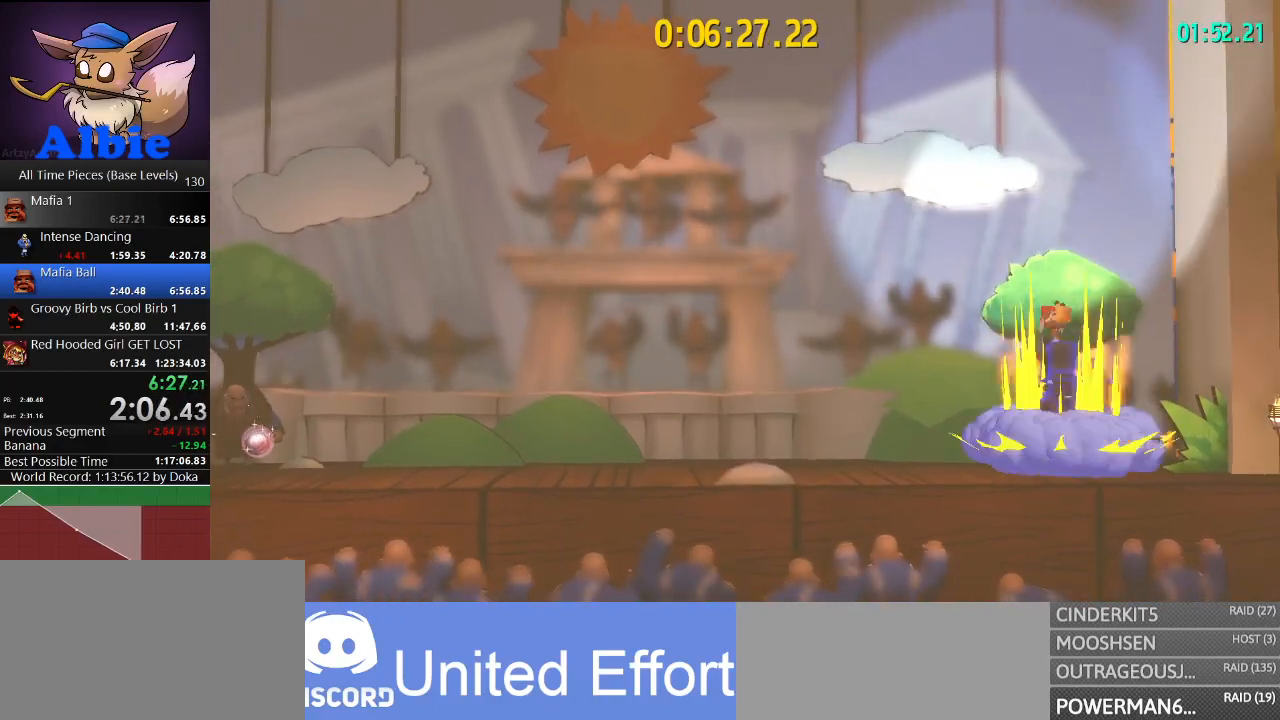
{"keys": [], "mouse": [], "mouse_move": "still", "events": [[167, "space", "up"]]}
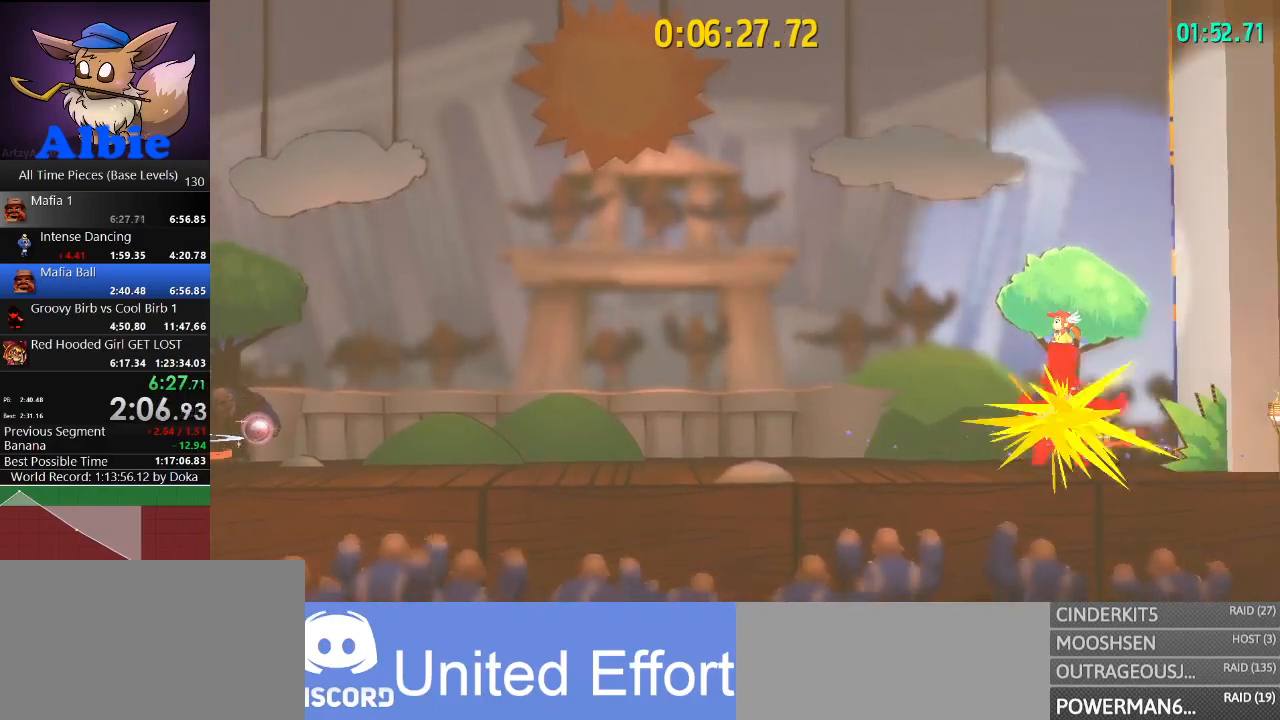
{"keys": [], "mouse": [], "mouse_move": "still", "events": []}
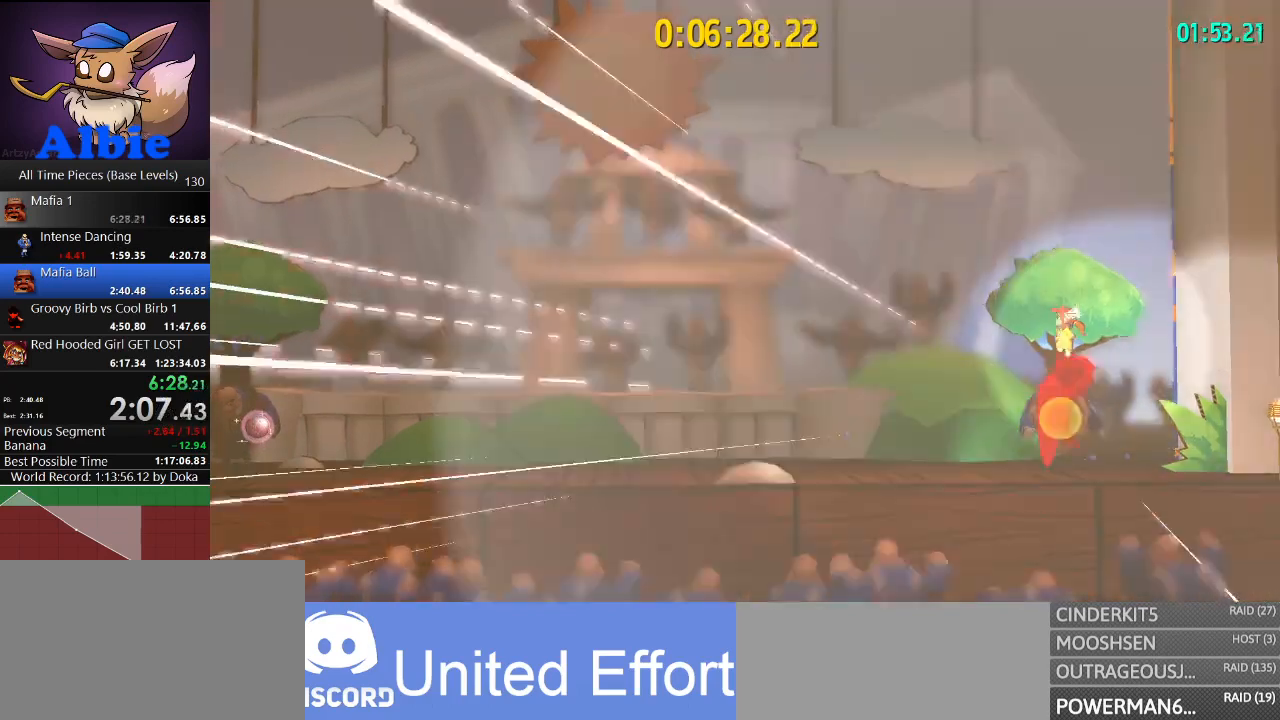
{"keys": [], "mouse": [], "mouse_move": "still", "events": []}
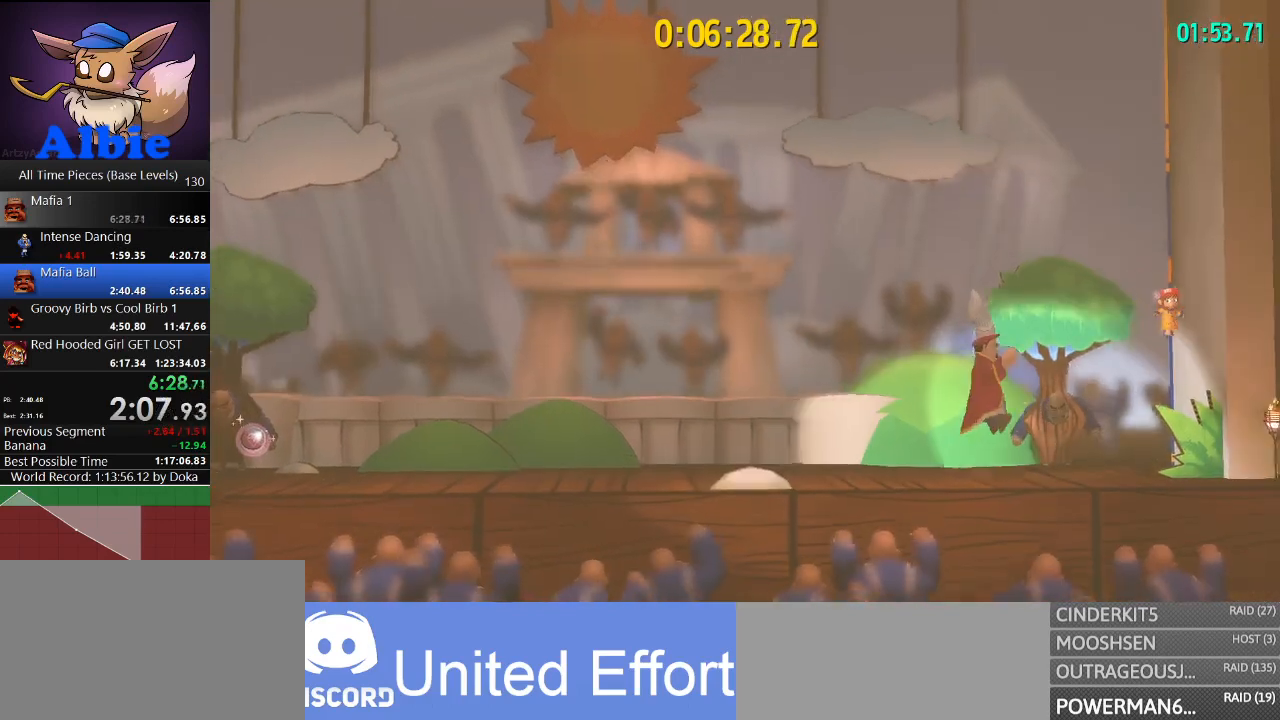
{"keys": [], "mouse": ["left"], "mouse_move": "still", "events": [[433, "mouse_left", "down"]]}
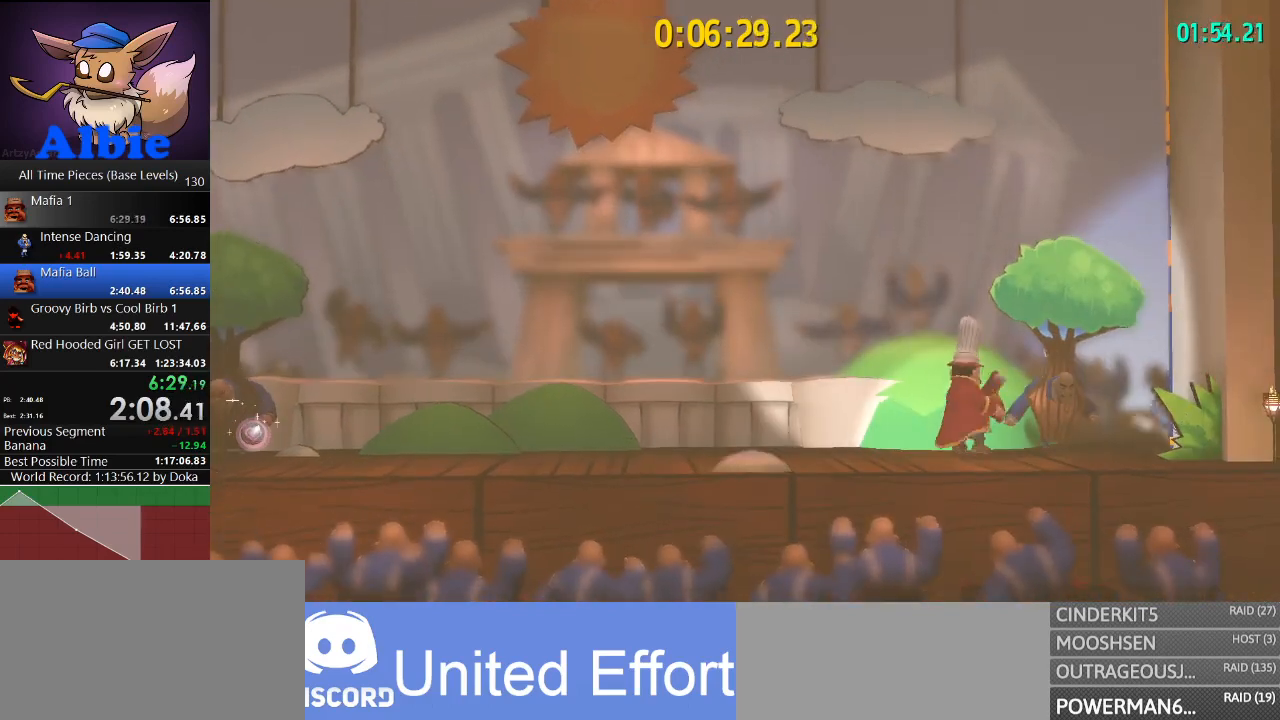
{"keys": [], "mouse": ["left"], "mouse_move": "still", "events": [[33, "mouse_left", "up"], [67, "mouse_left", "down"], [167, "mouse_left", "up"], [233, "mouse_left", "down"], [300, "mouse_left", "up"], [367, "mouse_left", "down"], [467, "mouse_left", "up"], [500, "mouse_left", "down"]]}
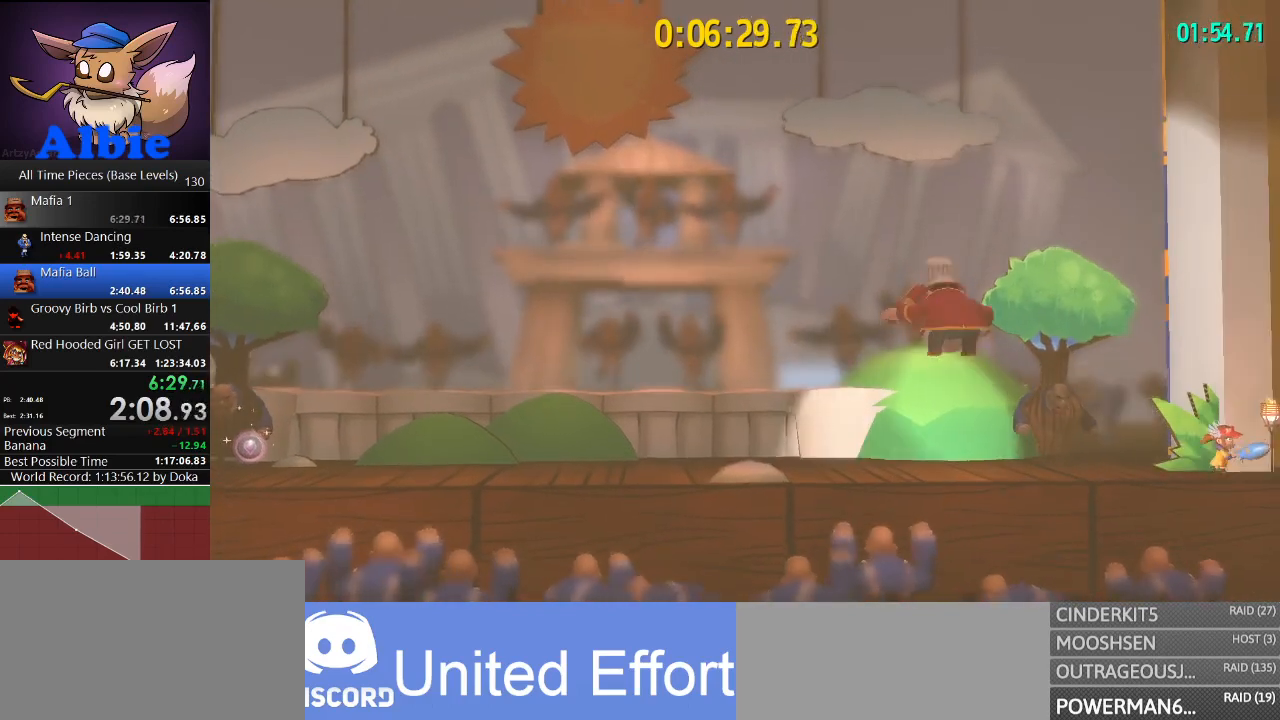
{"keys": [], "mouse": ["left"], "mouse_move": "still", "events": [[100, "mouse_left", "up"], [333, "mouse_left", "down"], [433, "mouse_left", "up"], [467, "mouse_left", "down"]]}
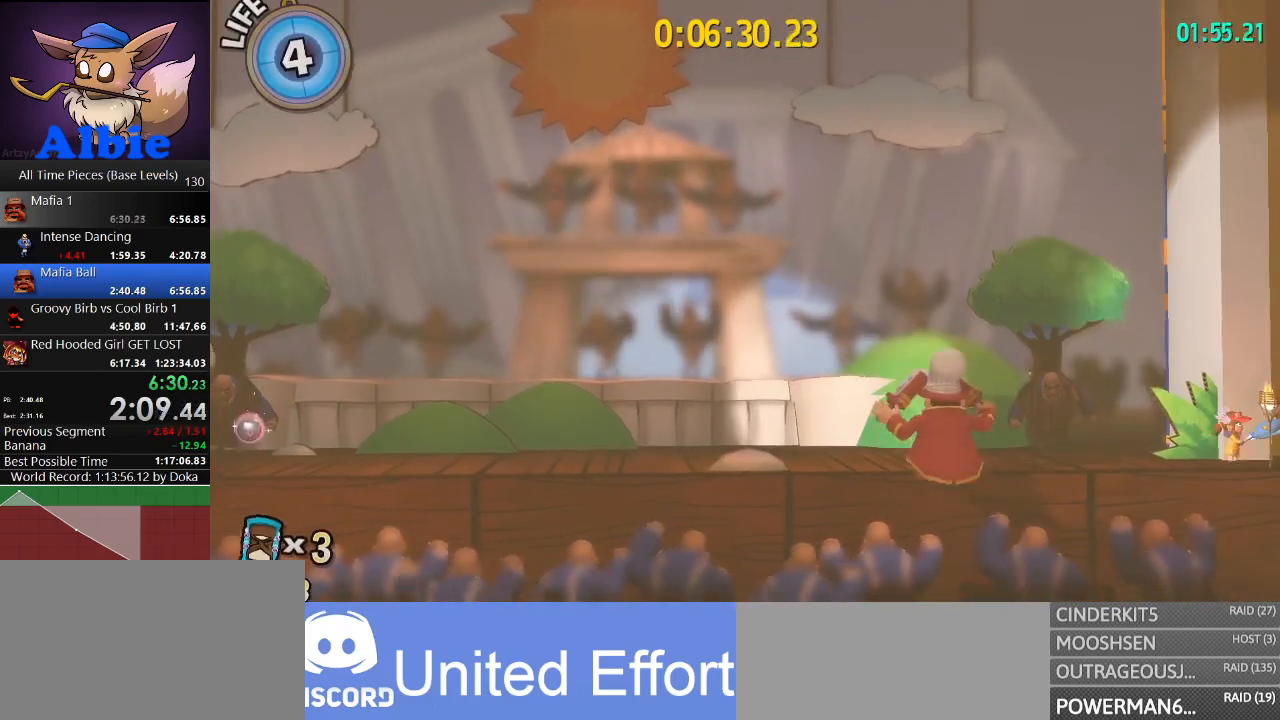
{"keys": [], "mouse": [], "mouse_move": "still", "events": [[67, "mouse_left", "up"], [167, "mouse_left", "down"], [200, "mouse_left", "up"], [300, "mouse_left", "down"], [400, "mouse_left", "up"]]}
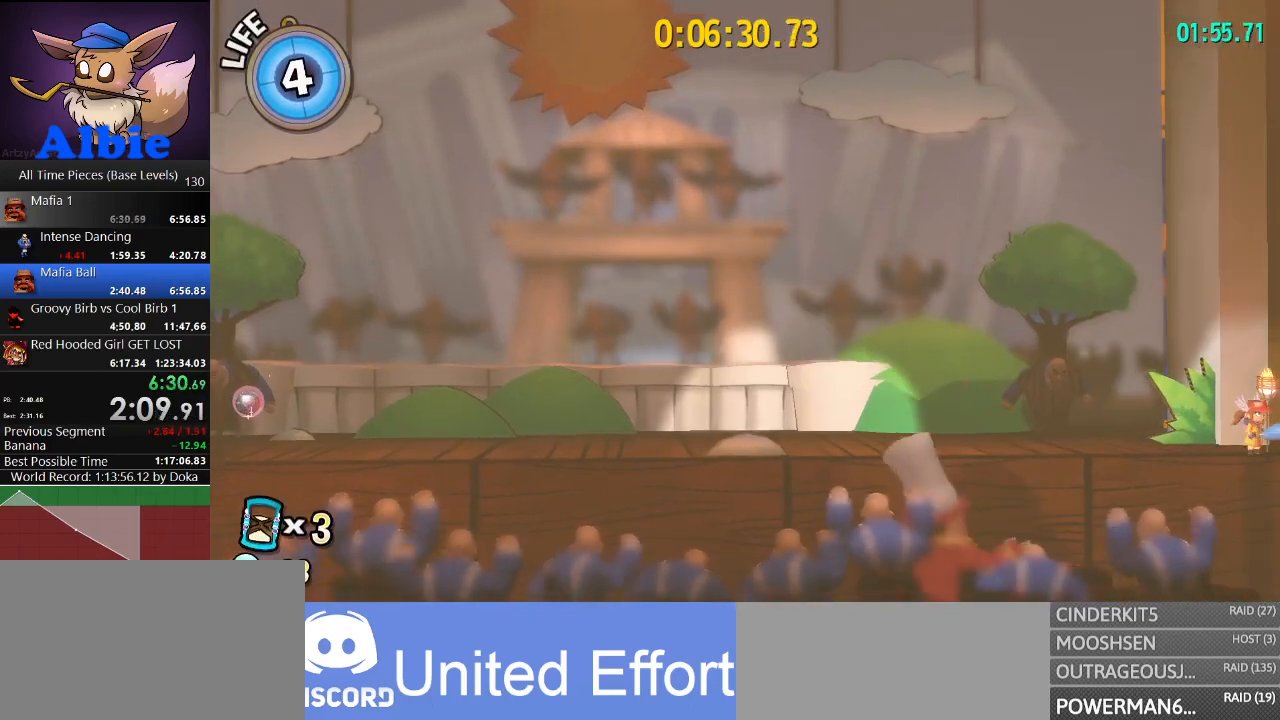
{"keys": [], "mouse": [], "mouse_move": "still", "events": [[267, "mouse_left", "down"], [300, "ctrl", "down"], [367, "mouse_left", "up"], [467, "ctrl", "up"]]}
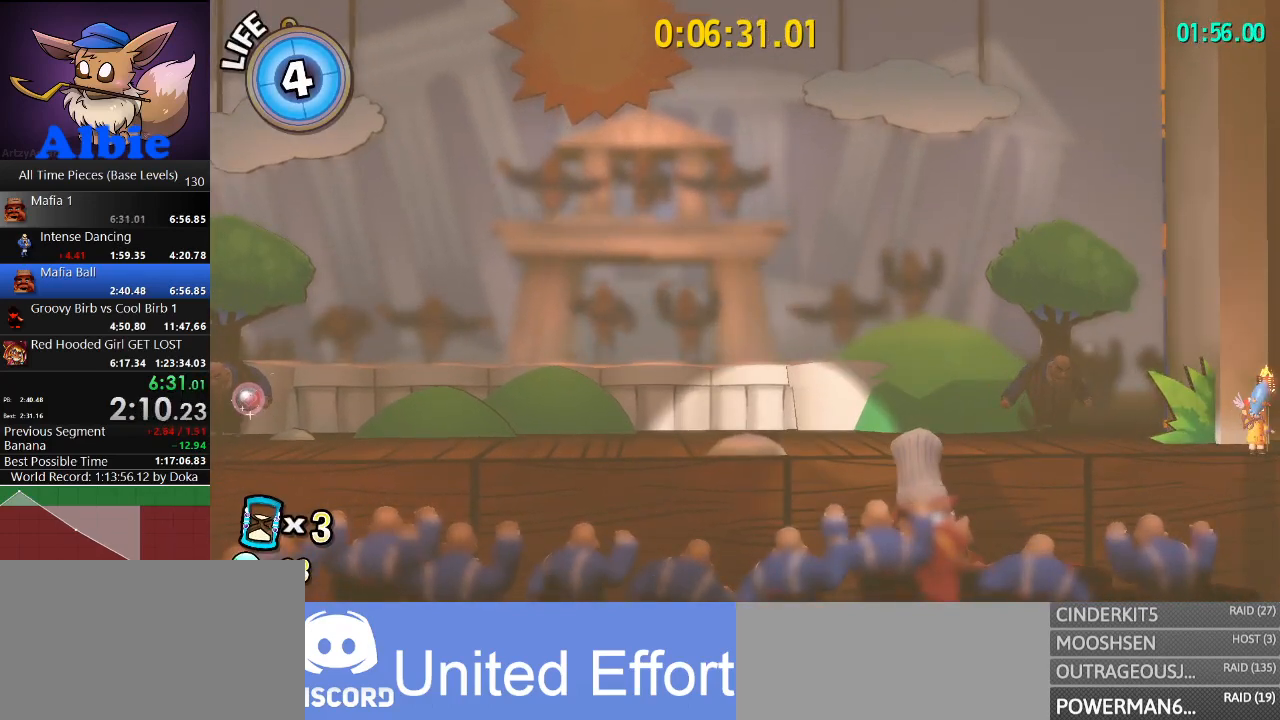
{"keys": [], "mouse": [], "mouse_move": "still", "events": []}
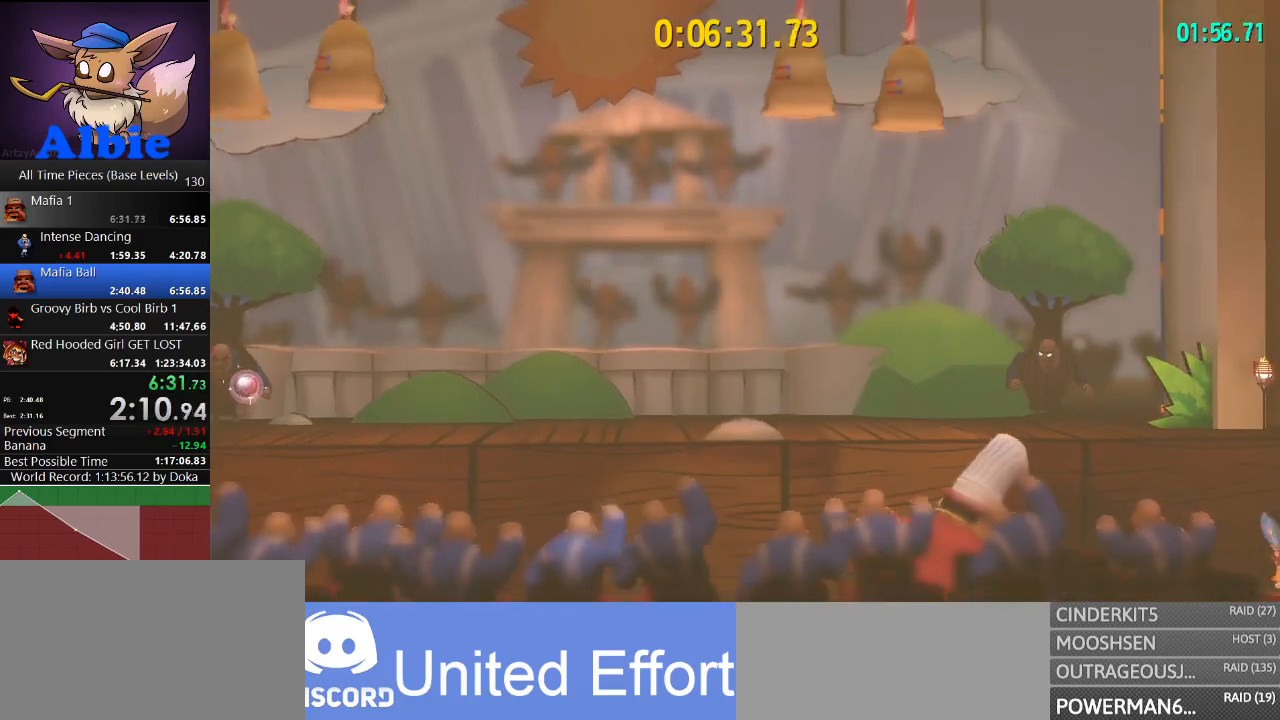
{"keys": ["a"], "mouse": [], "mouse_move": "still", "events": [[200, "a", "down"]]}
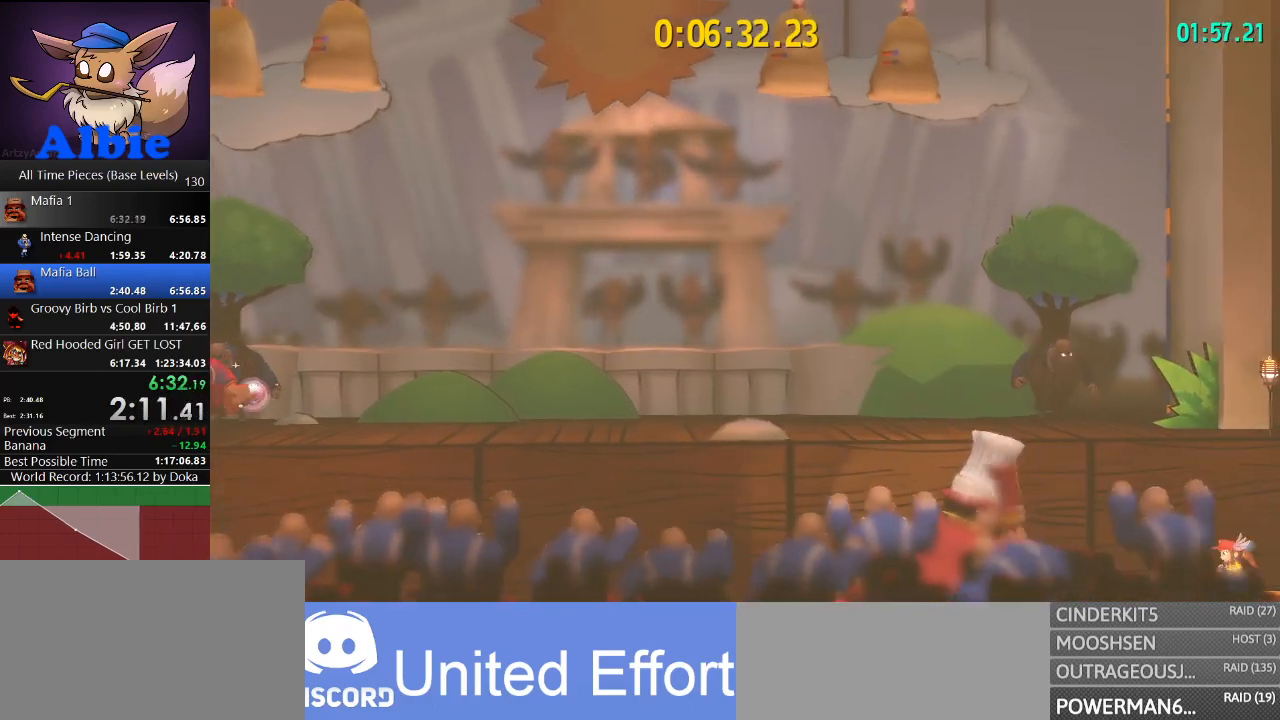
{"keys": ["a"], "mouse": [], "mouse_move": "still", "events": [[100, "space", "down"], [167, "space", "up"], [267, "space", "down"], [367, "space", "up"]]}
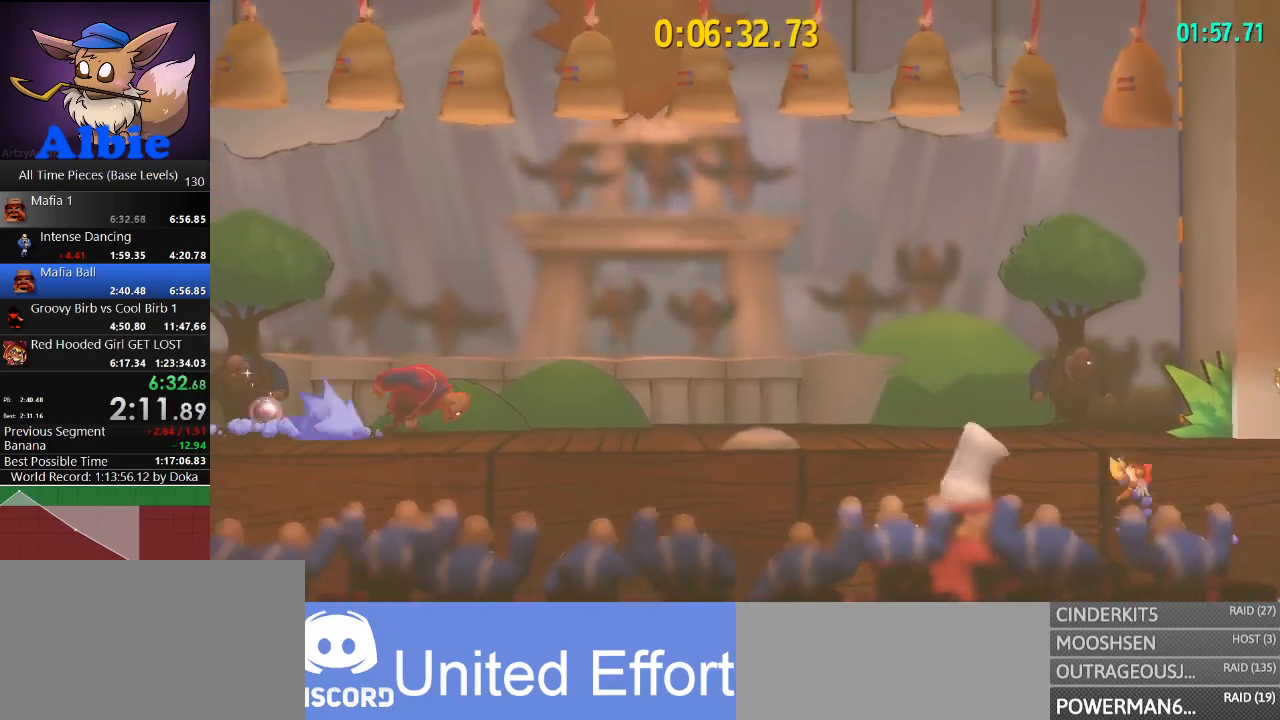
{"keys": [], "mouse": [], "mouse_move": "still", "events": [[33, "a", "up"], [333, "shift", "down"], [433, "shift", "up"]]}
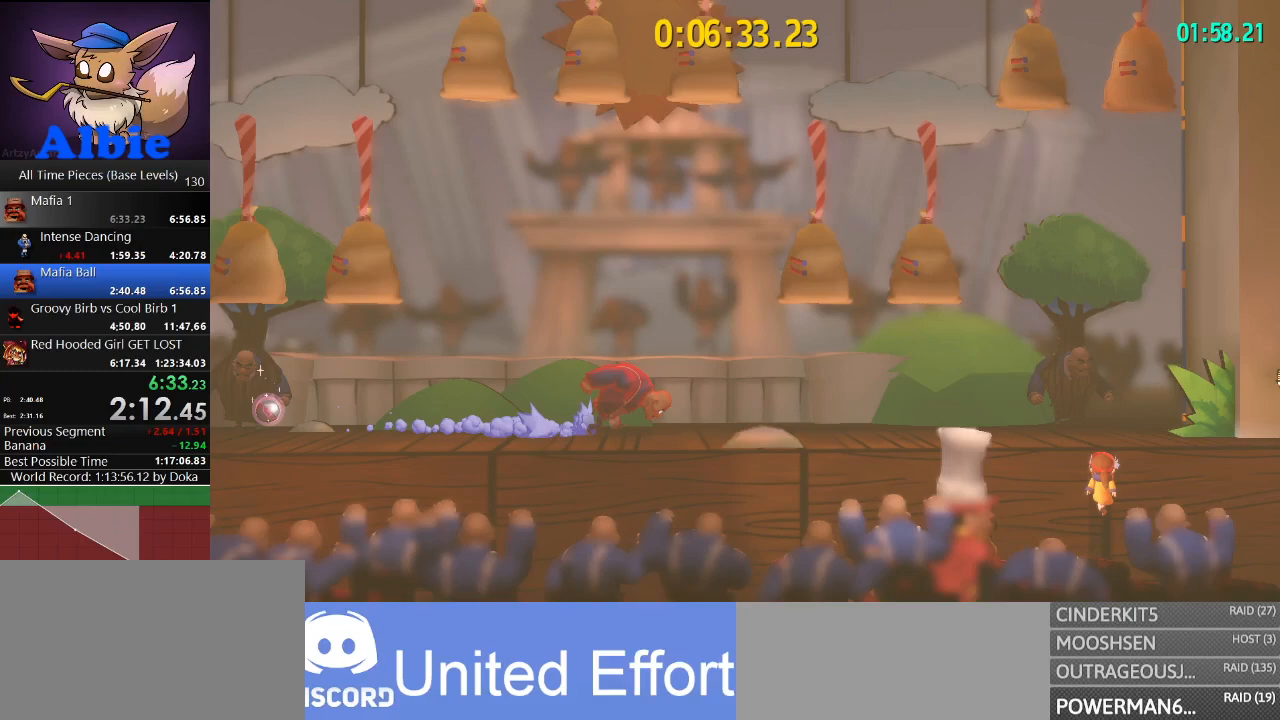
{"keys": [], "mouse": [], "mouse_move": "still", "events": [[267, "mouse_wheel", "down"], [300, "mouse_wheel", "up"]]}
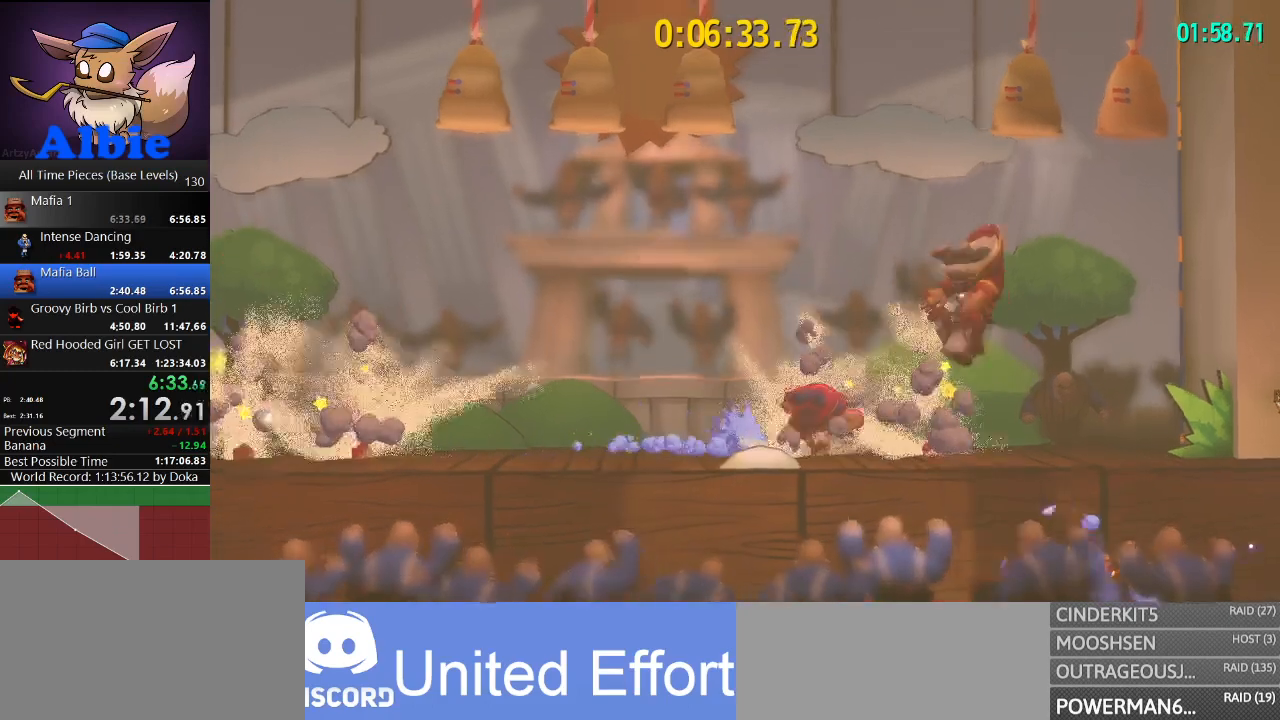
{"keys": [], "mouse": [], "mouse_move": "still", "events": []}
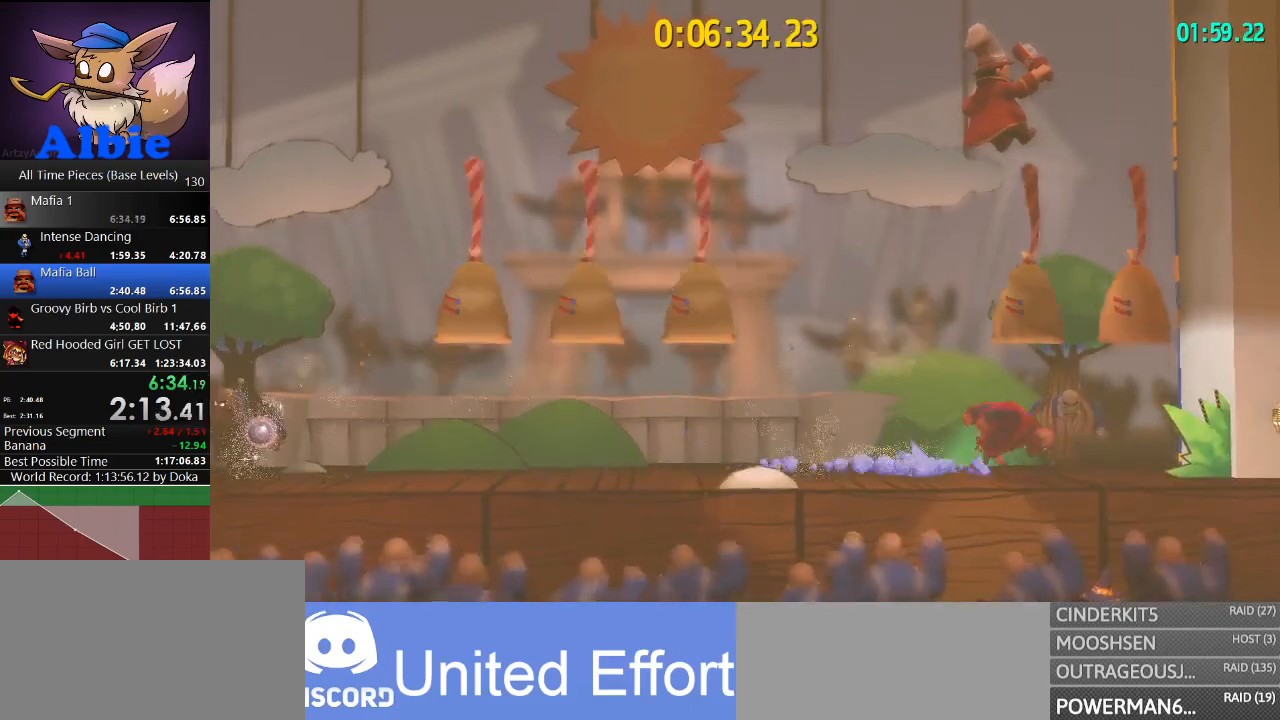
{"keys": [], "mouse": [], "mouse_move": "still", "events": []}
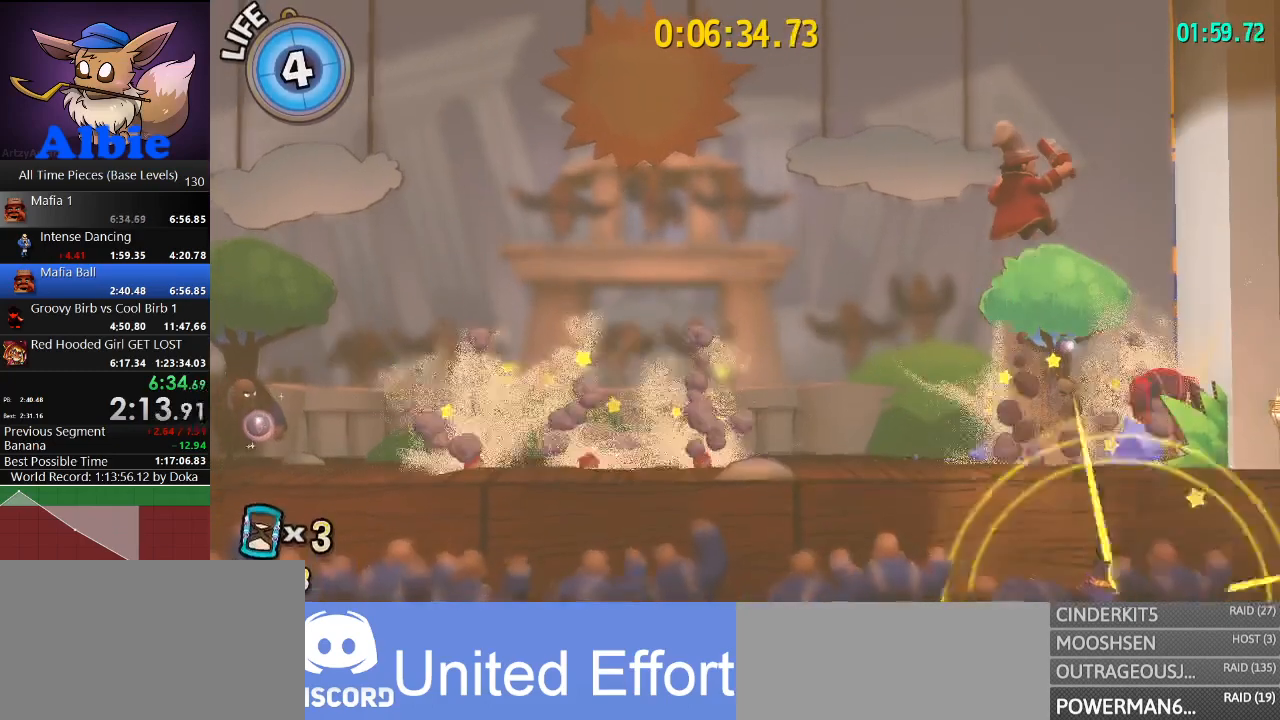
{"keys": [], "mouse": [], "mouse_move": "still", "events": []}
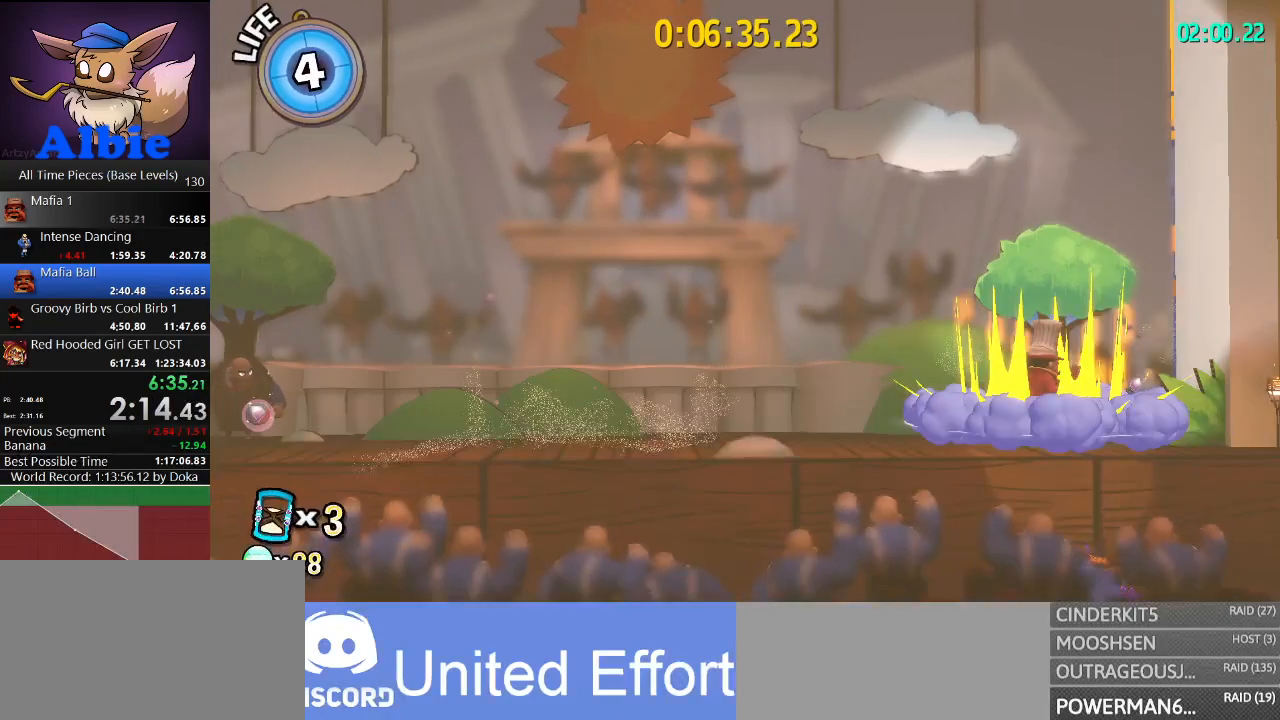
{"keys": [], "mouse": [], "mouse_move": "still", "events": []}
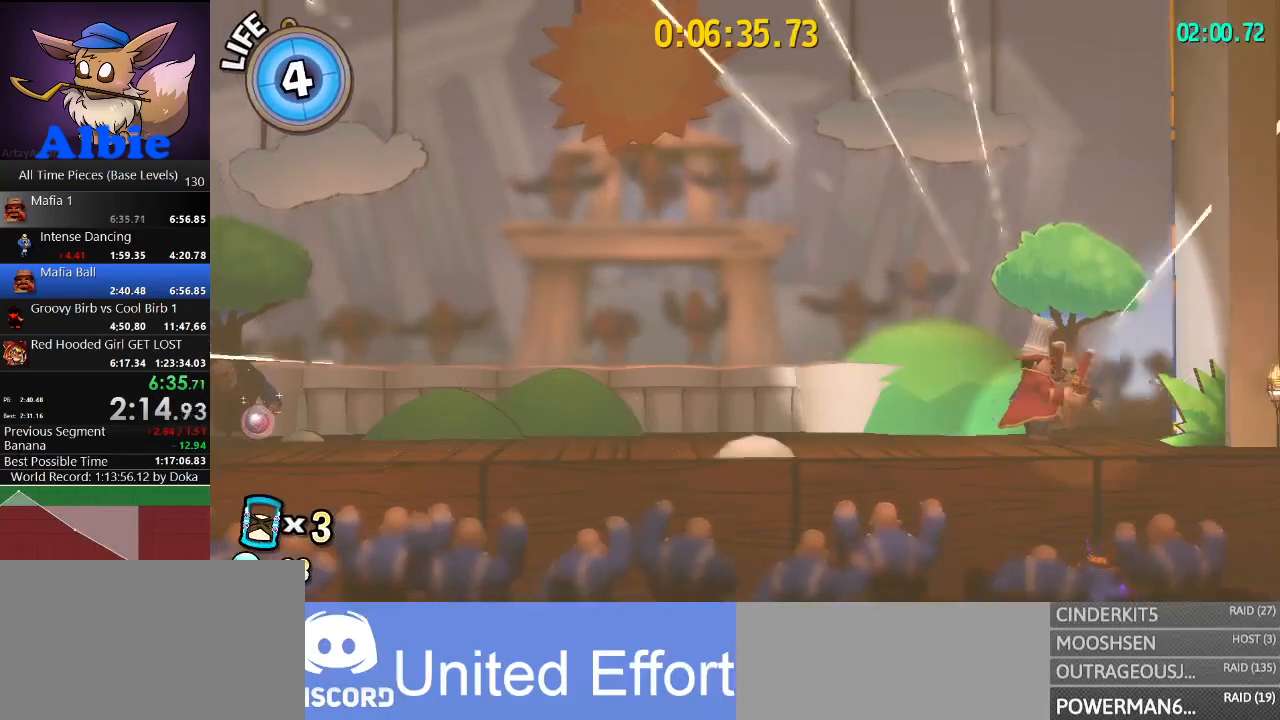
{"keys": [], "mouse": [], "mouse_move": "still", "events": []}